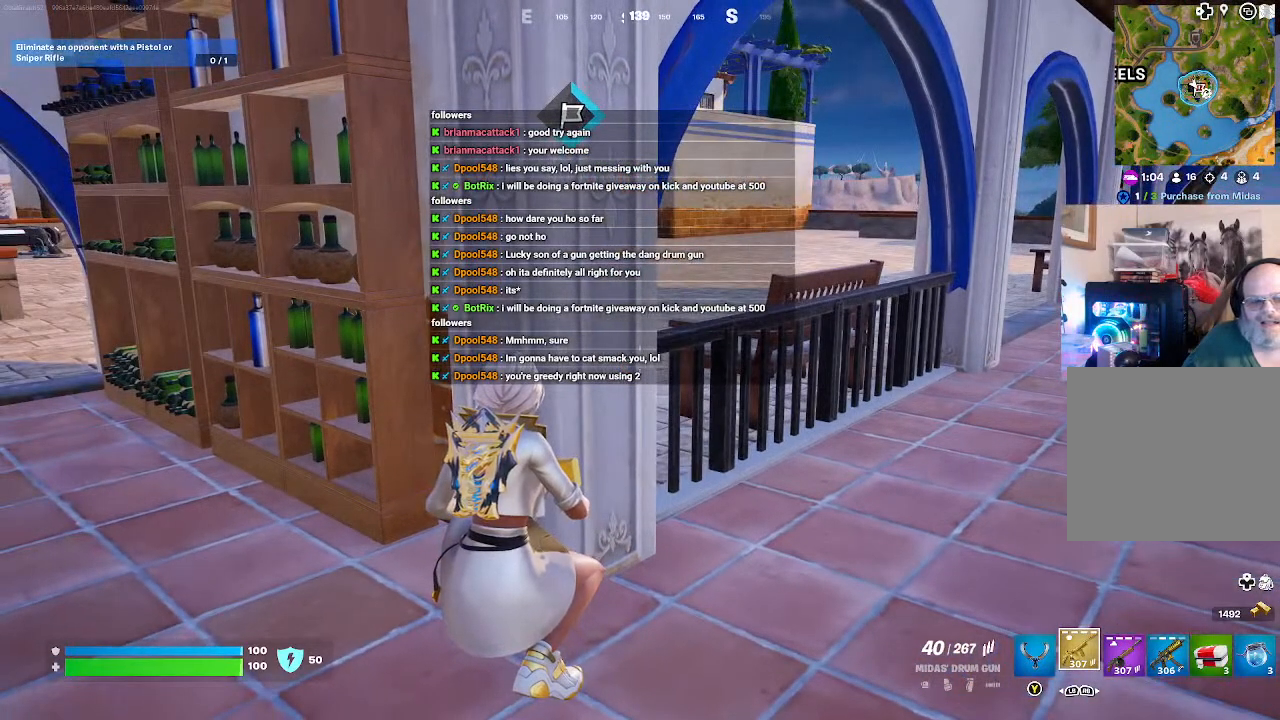
Gameplay with a controller (Xbox layout); each line is a JSON object with the inputs held at the frame after it. "events" lists button and stick changes between this image and that frame as [ms after this image, input, new state], when the widget could be followed in between. Not read: L2 R2.
{"buttons": [], "left_stick": "center", "right_stick": "center", "events": []}
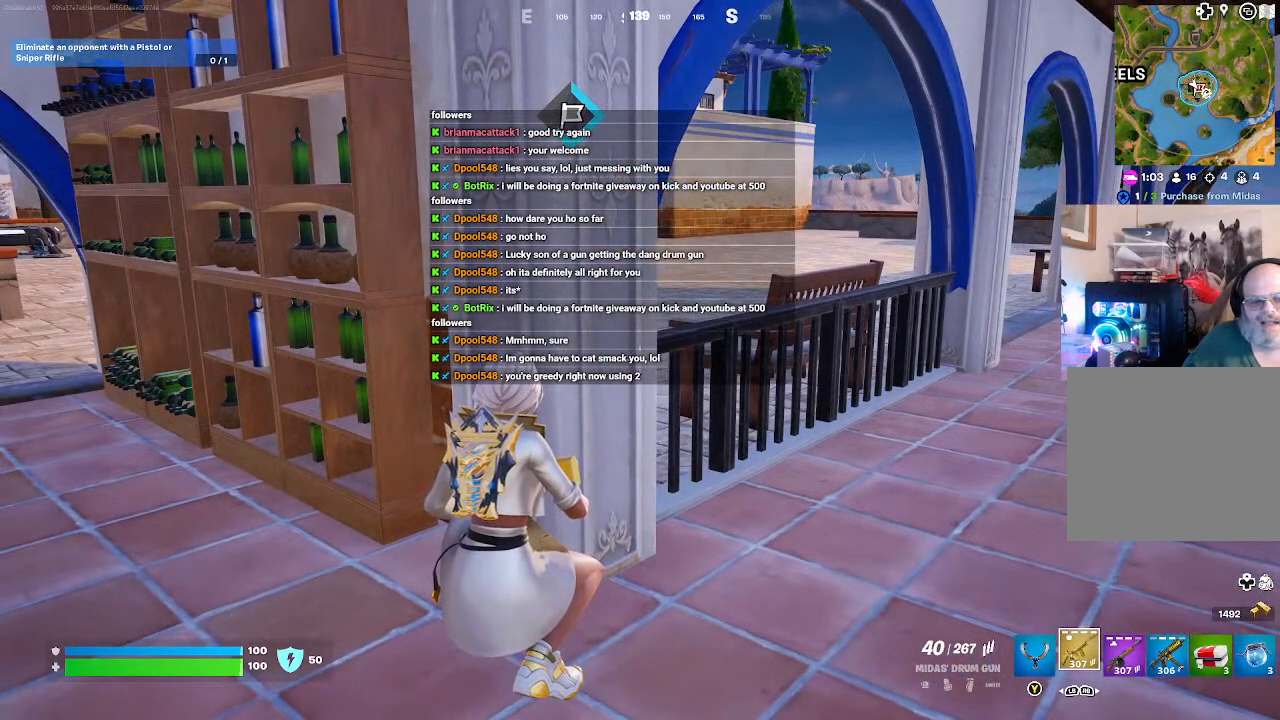
{"buttons": [], "left_stick": "center", "right_stick": "right", "events": [[467, "right_stick", "right"]]}
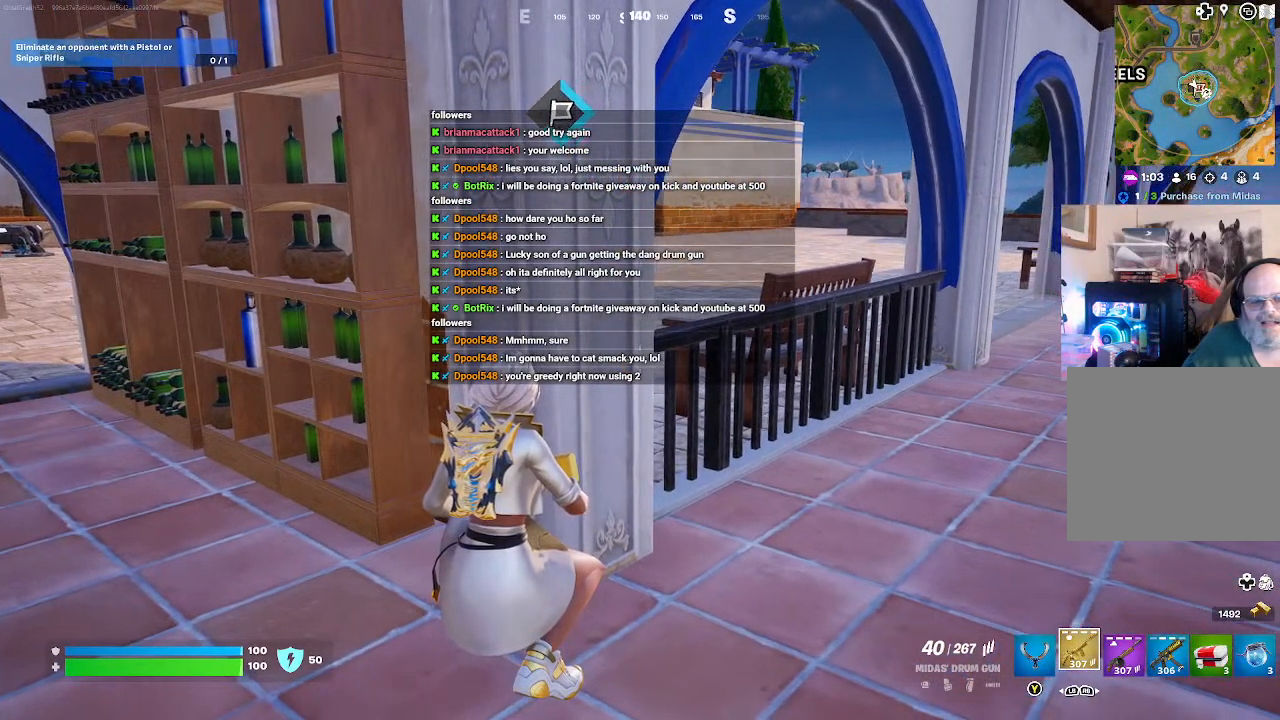
{"buttons": [], "left_stick": "center", "right_stick": "right", "events": []}
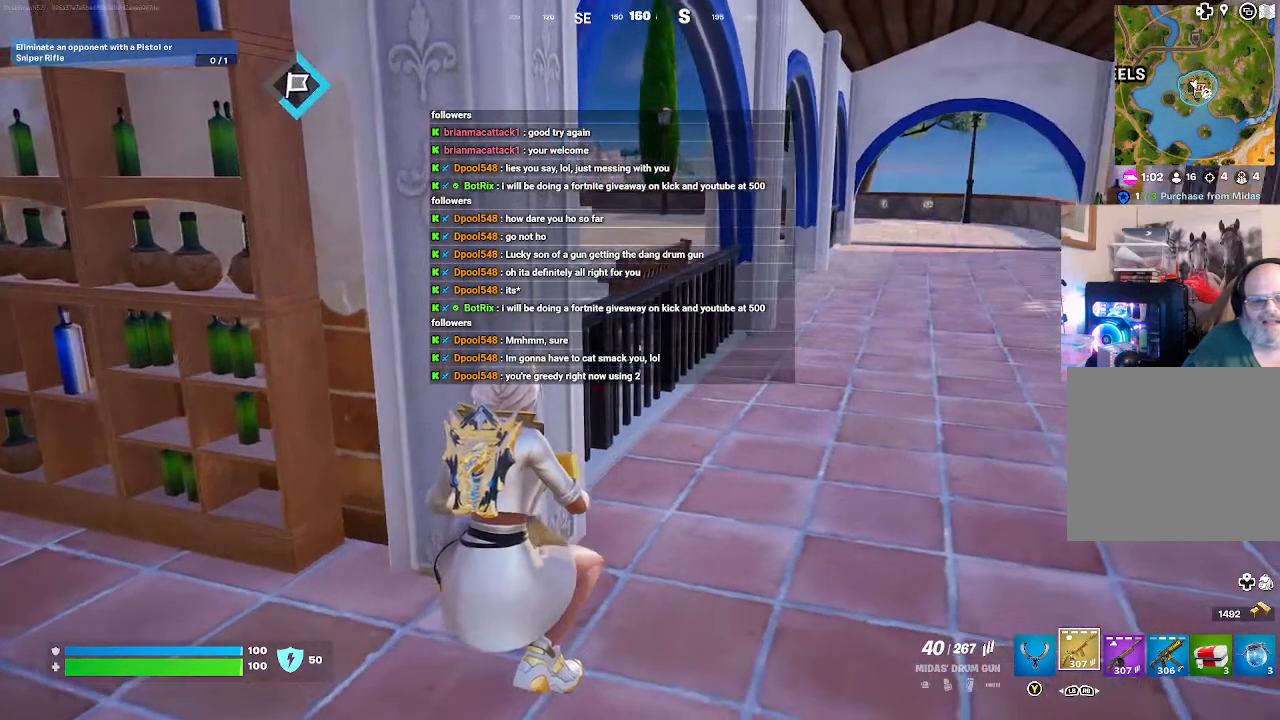
{"buttons": [], "left_stick": "center", "right_stick": "center", "events": [[33, "right_stick", "center"]]}
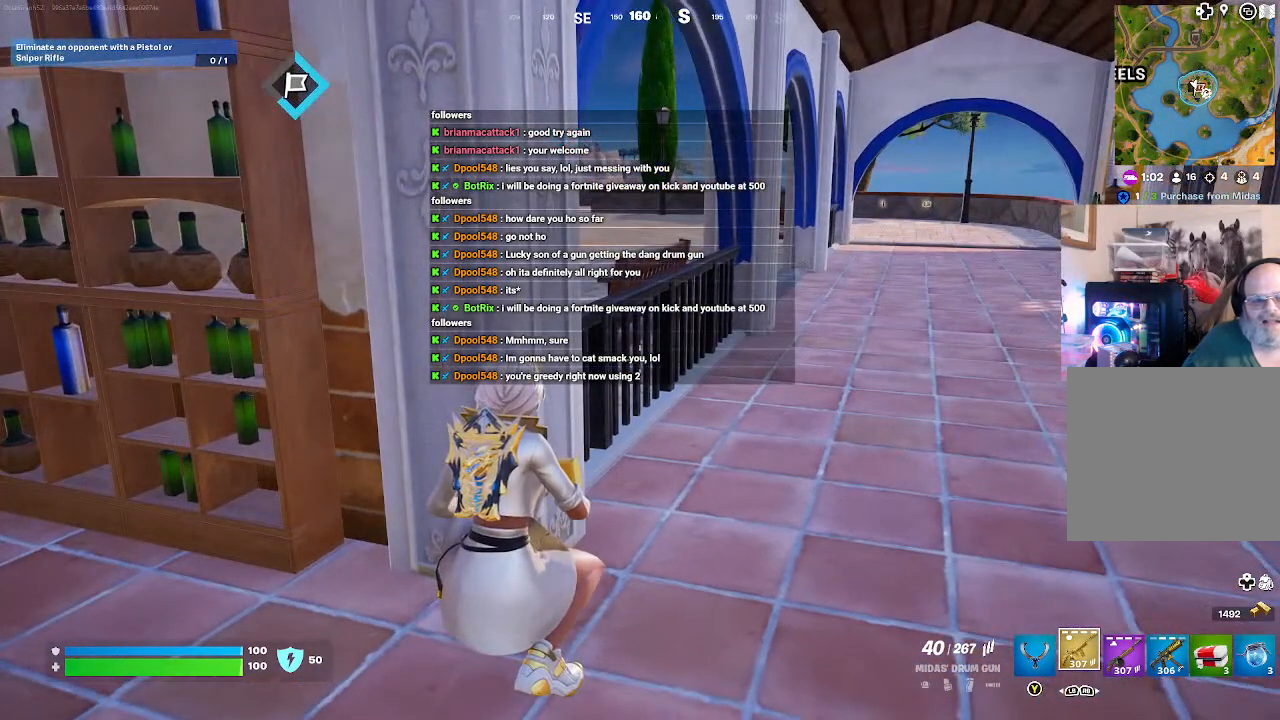
{"buttons": [], "left_stick": "center", "right_stick": "center", "events": []}
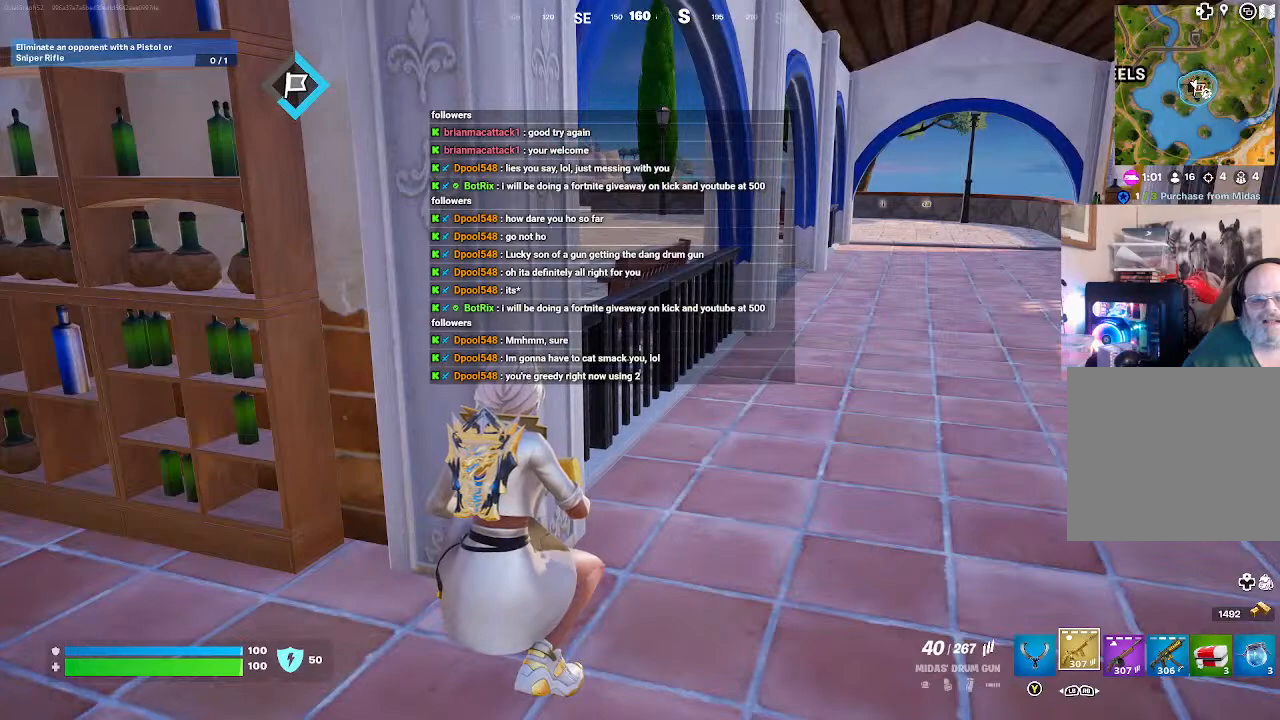
{"buttons": [], "left_stick": "center", "right_stick": "up-left", "events": [[233, "right_stick", "left"], [500, "right_stick", "up-left"]]}
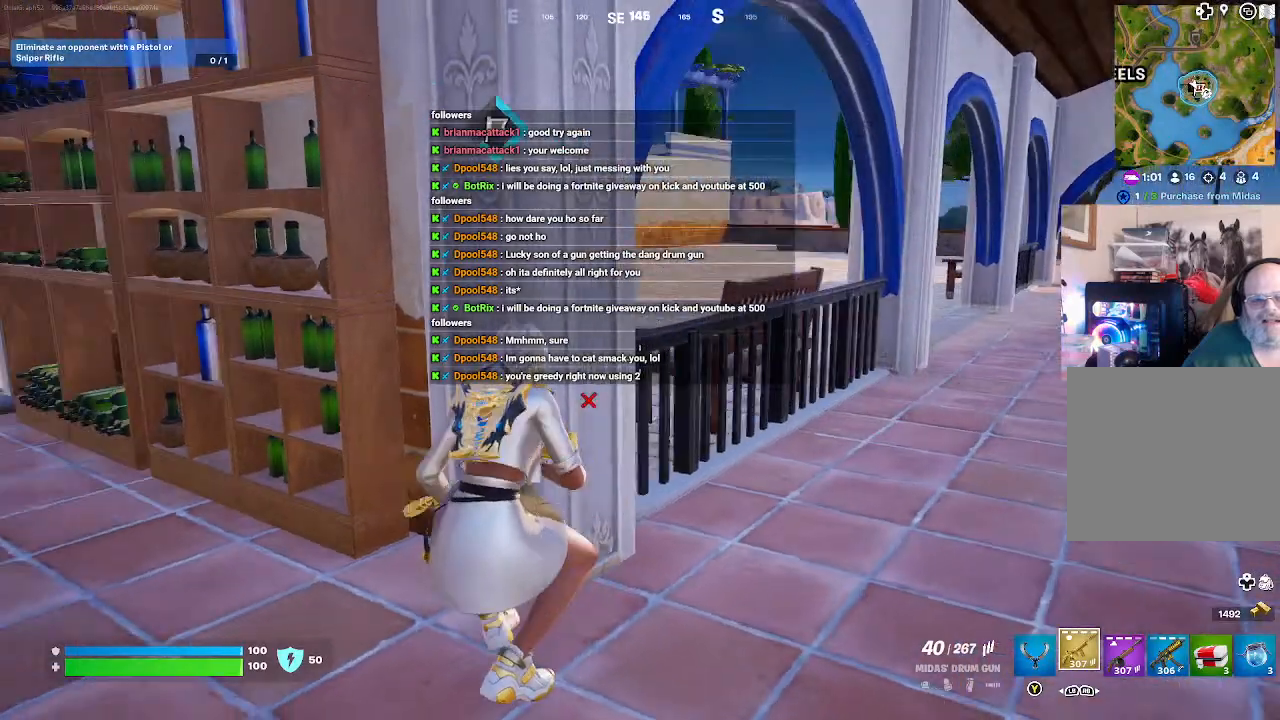
{"buttons": [], "left_stick": "center", "right_stick": "center", "events": [[300, "right_stick", "center"]]}
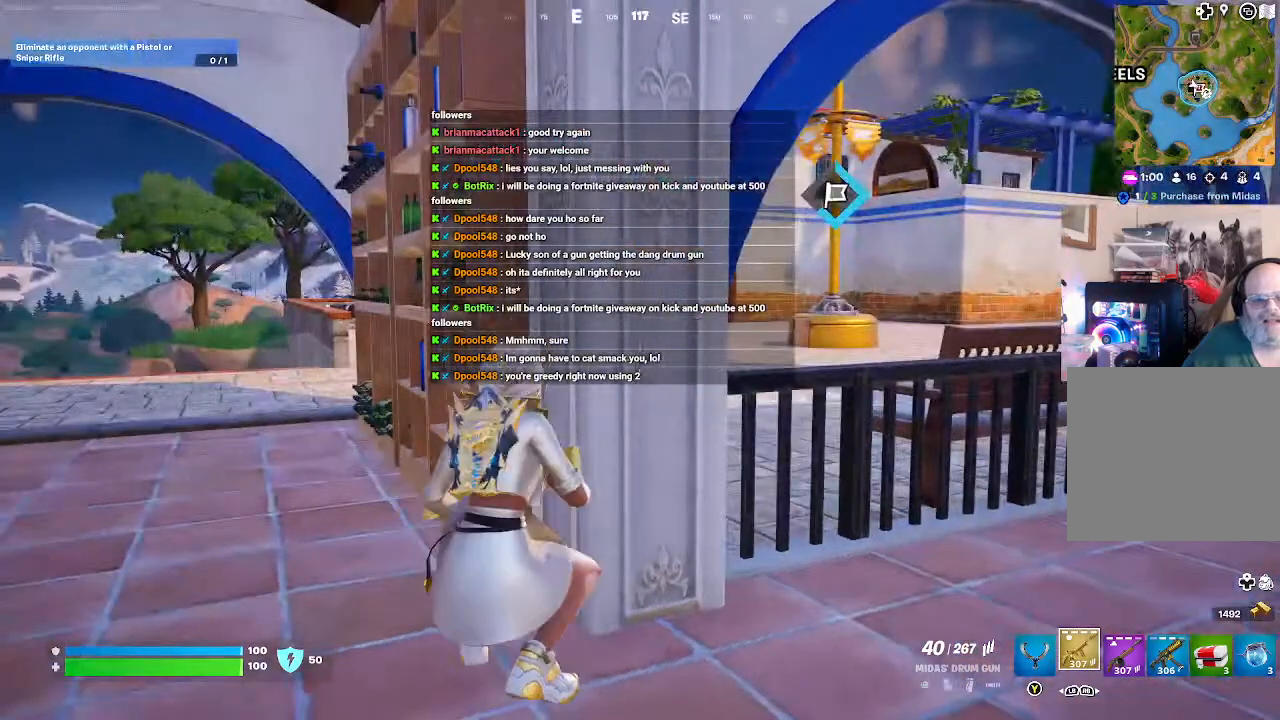
{"buttons": [], "left_stick": "center", "right_stick": "center", "events": []}
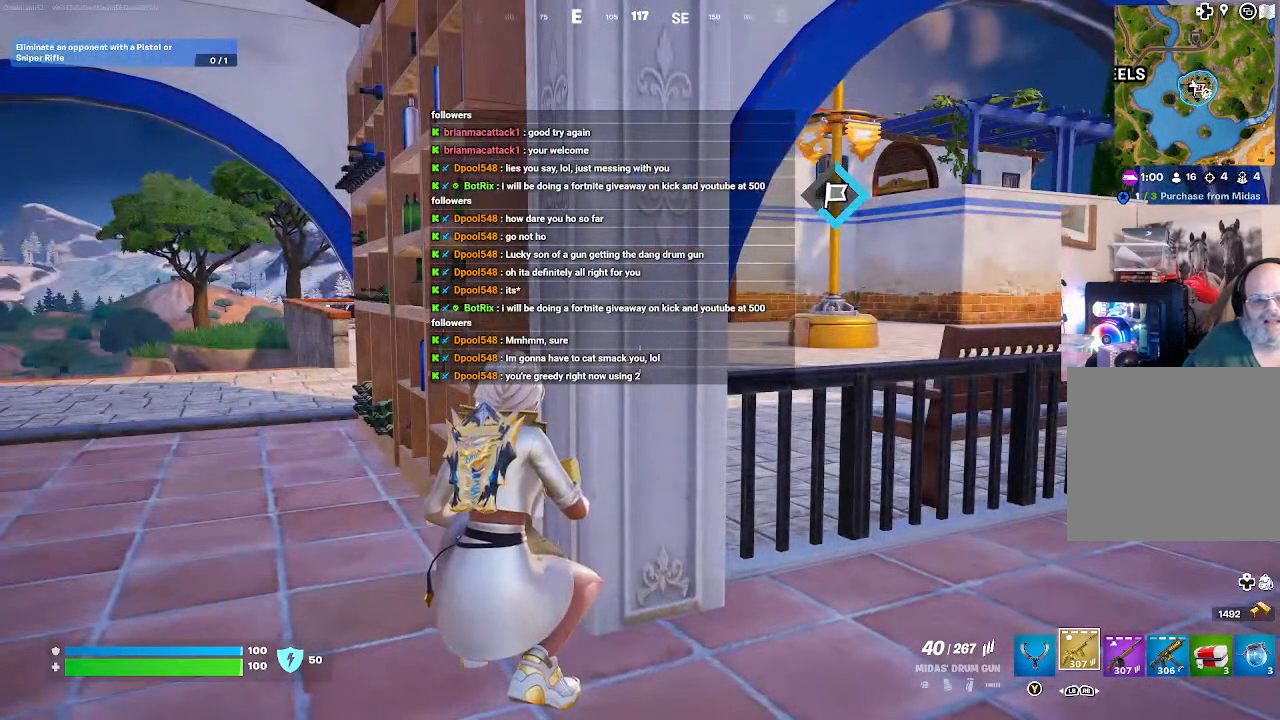
{"buttons": [], "left_stick": "center", "right_stick": "center", "events": []}
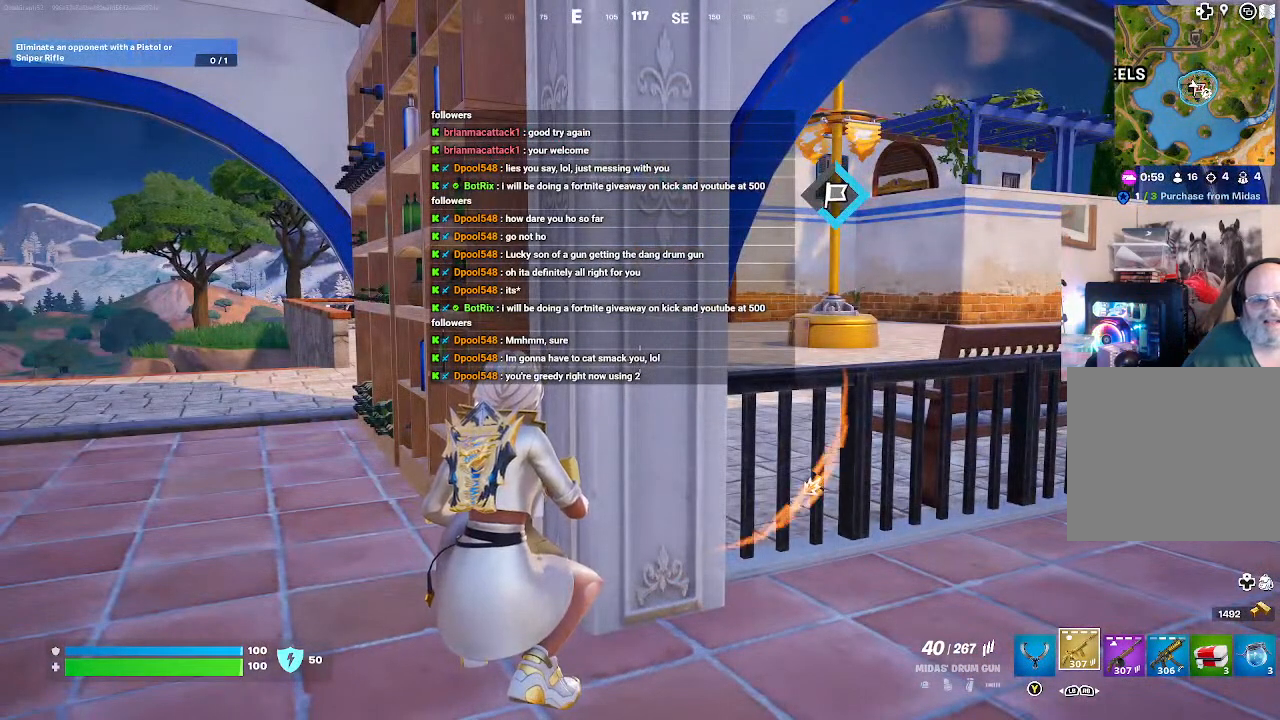
{"buttons": [], "left_stick": "center", "right_stick": "right", "events": [[167, "right_stick", "right"]]}
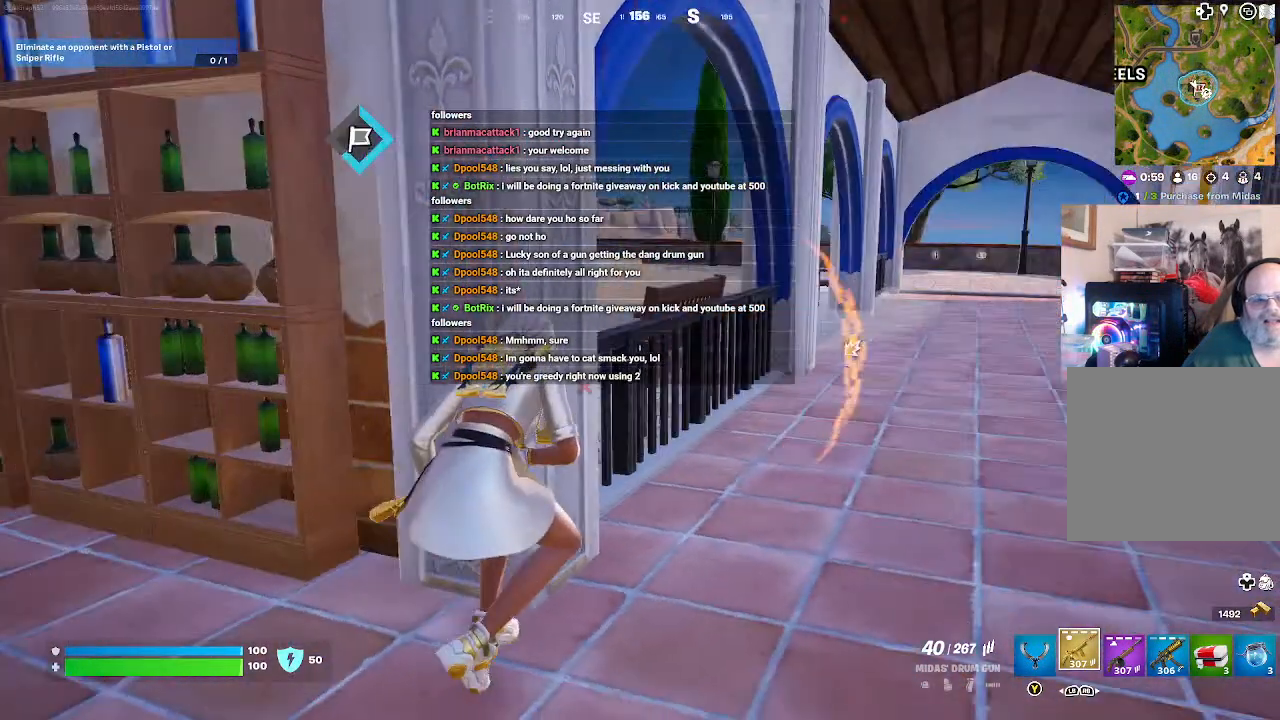
{"buttons": [], "left_stick": "center", "right_stick": "center", "events": [[400, "right_stick", "center"]]}
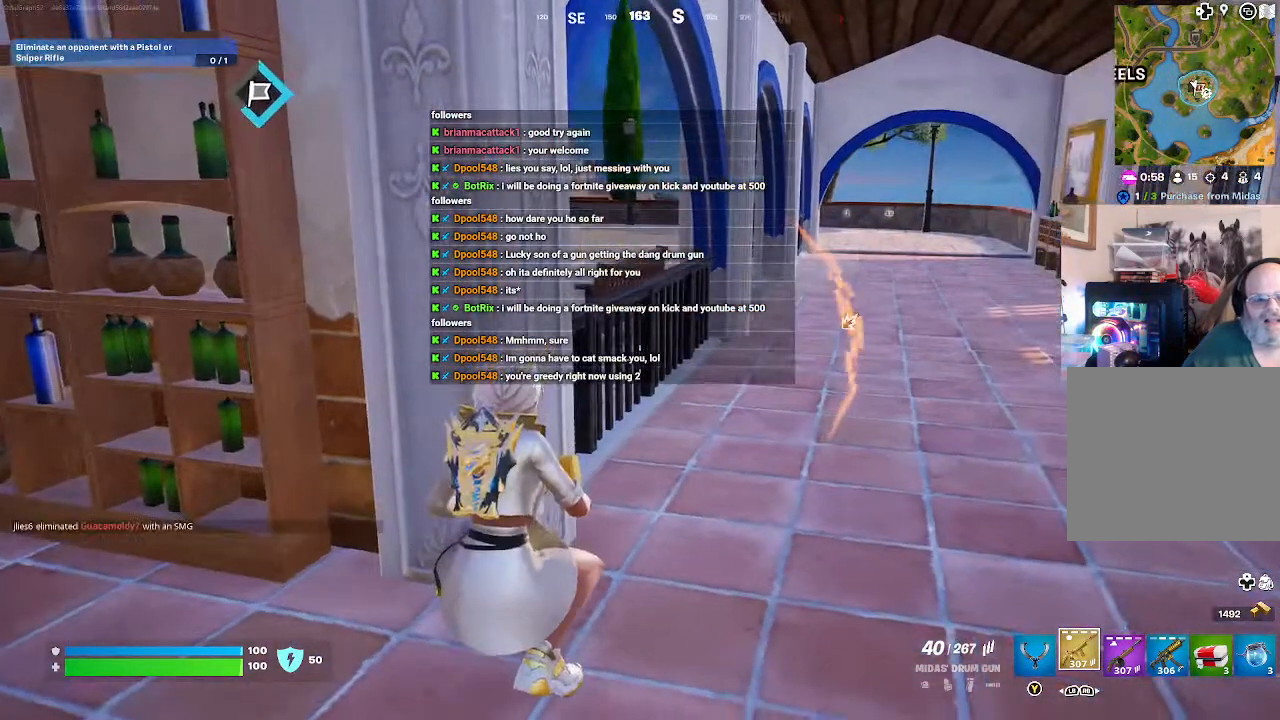
{"buttons": [], "left_stick": "center", "right_stick": "center", "events": []}
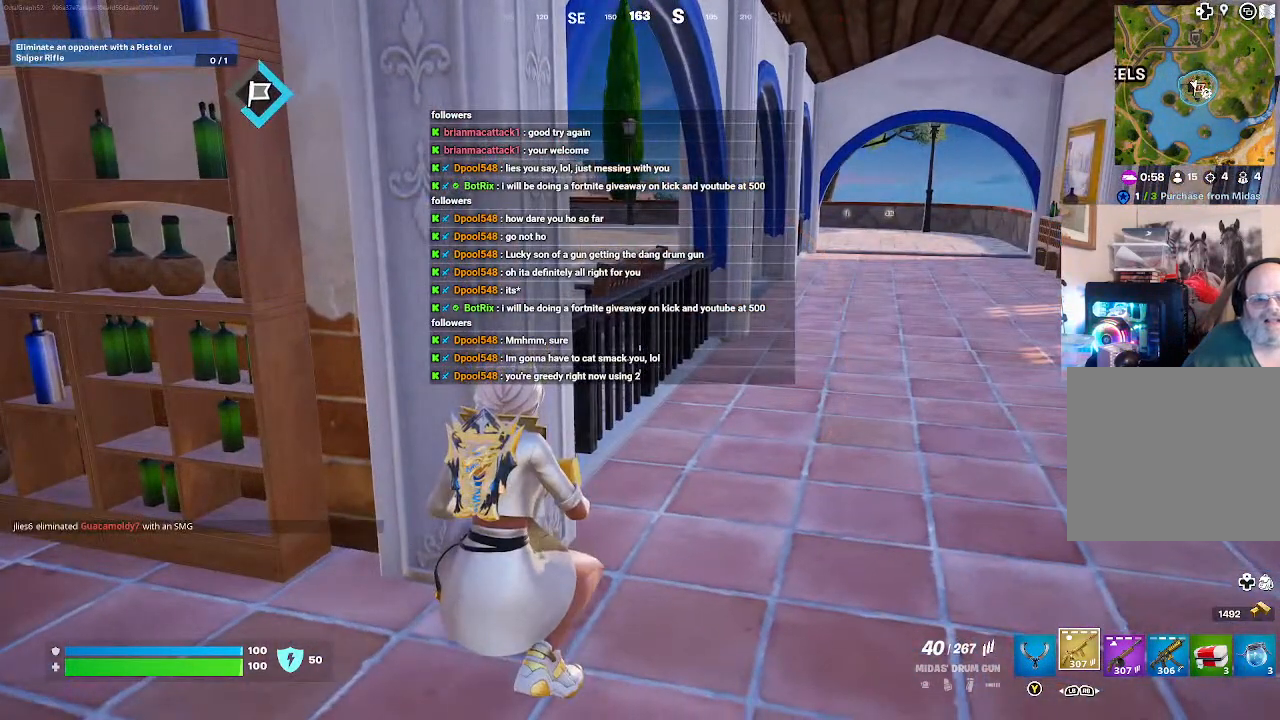
{"buttons": [], "left_stick": "center", "right_stick": "center", "events": []}
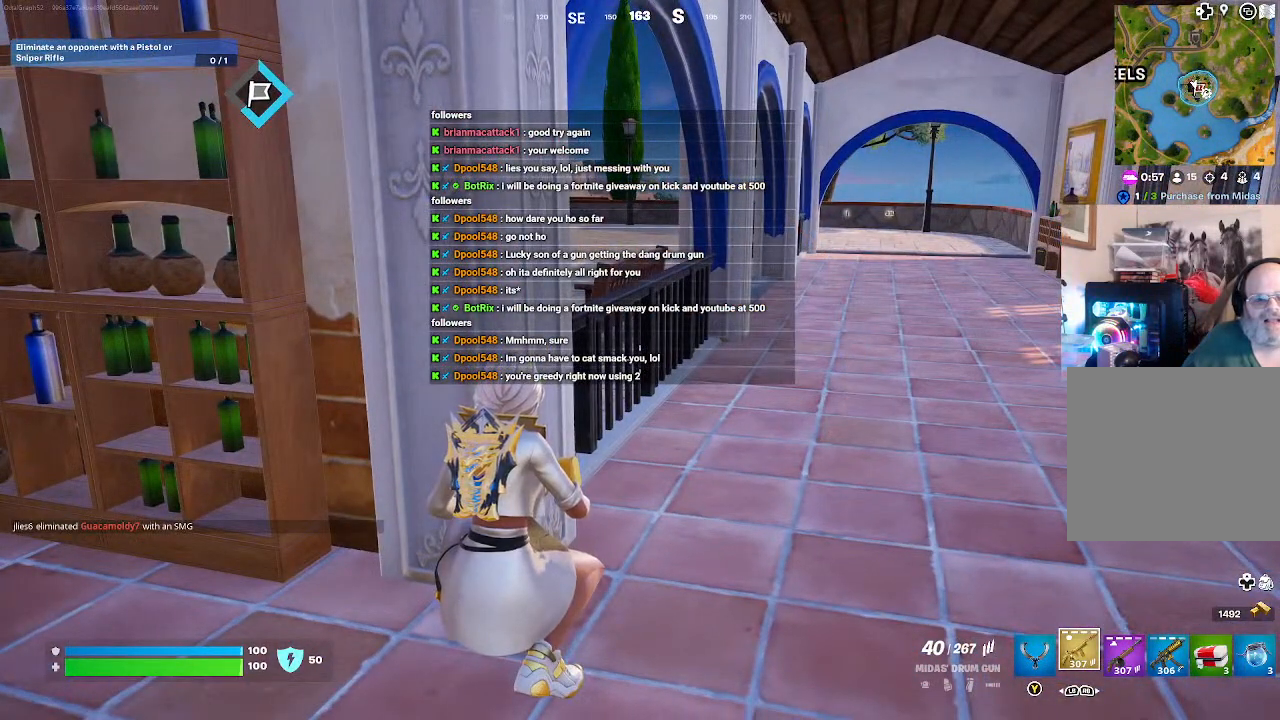
{"buttons": [], "left_stick": "center", "right_stick": "center", "events": []}
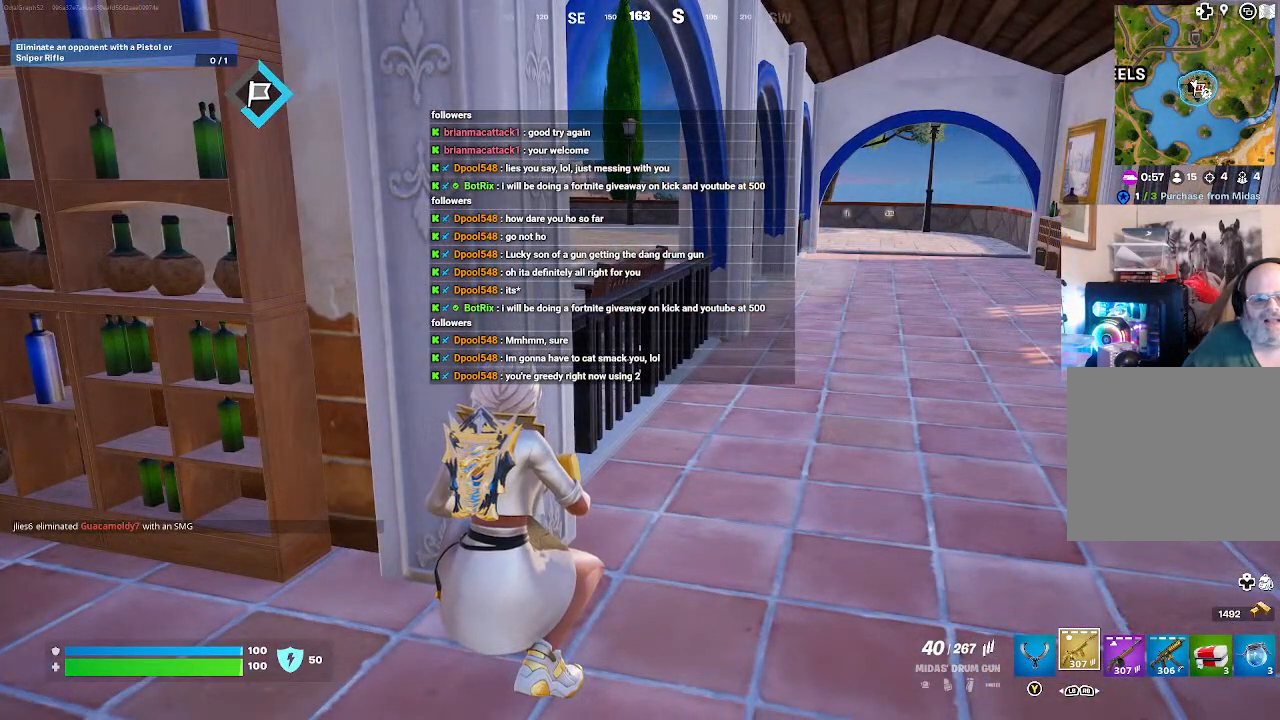
{"buttons": [], "left_stick": "center", "right_stick": "center", "events": []}
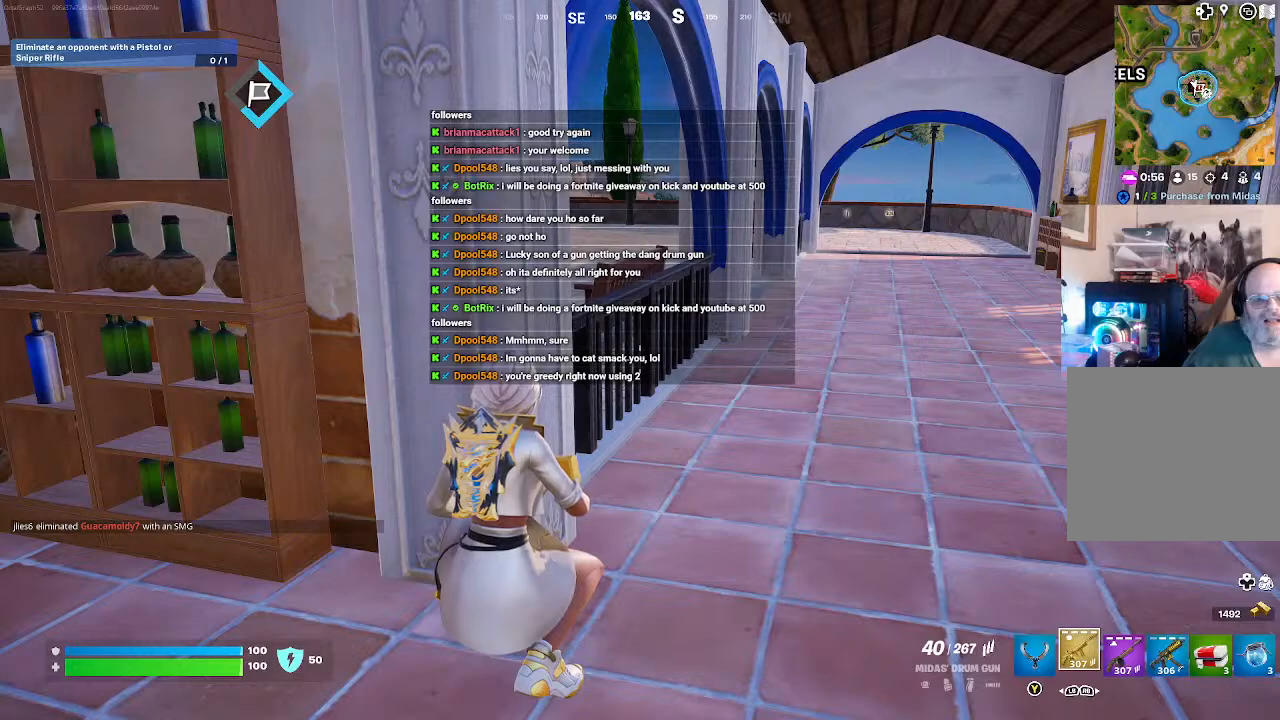
{"buttons": [], "left_stick": "center", "right_stick": "center", "events": []}
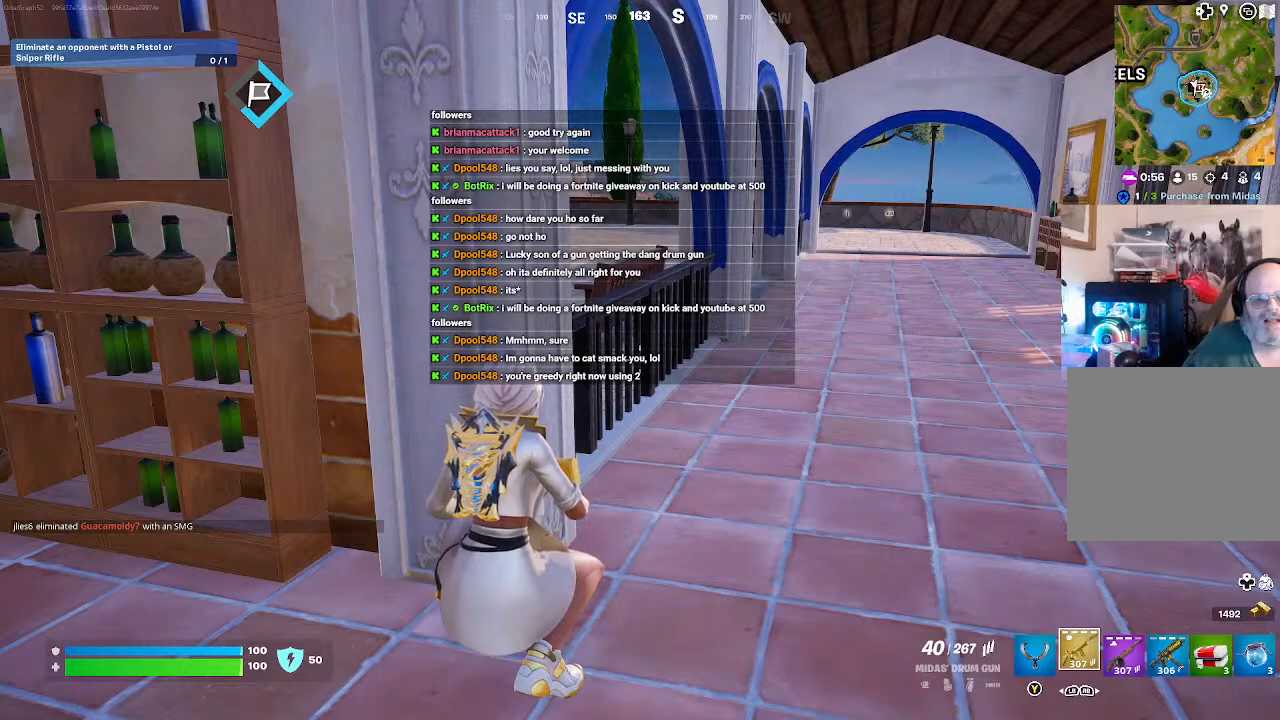
{"buttons": [], "left_stick": "center", "right_stick": "left", "events": [[133, "right_stick", "left"]]}
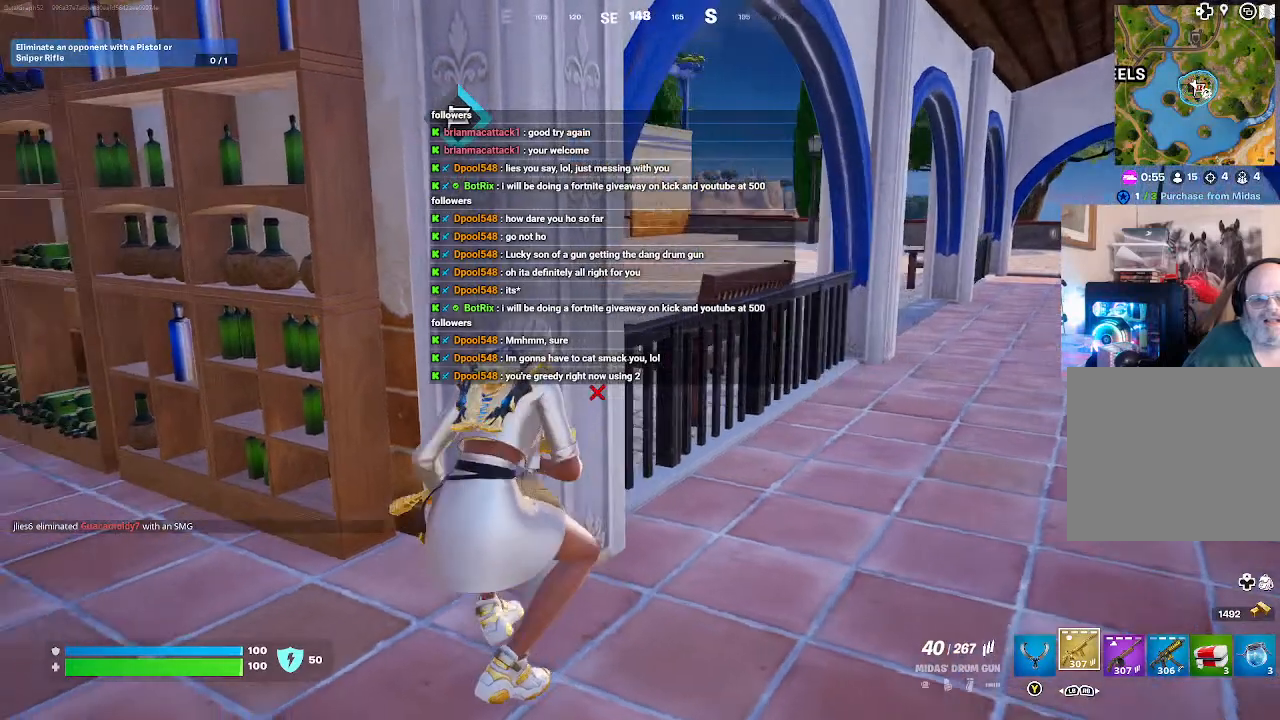
{"buttons": [], "left_stick": "center", "right_stick": "left", "events": []}
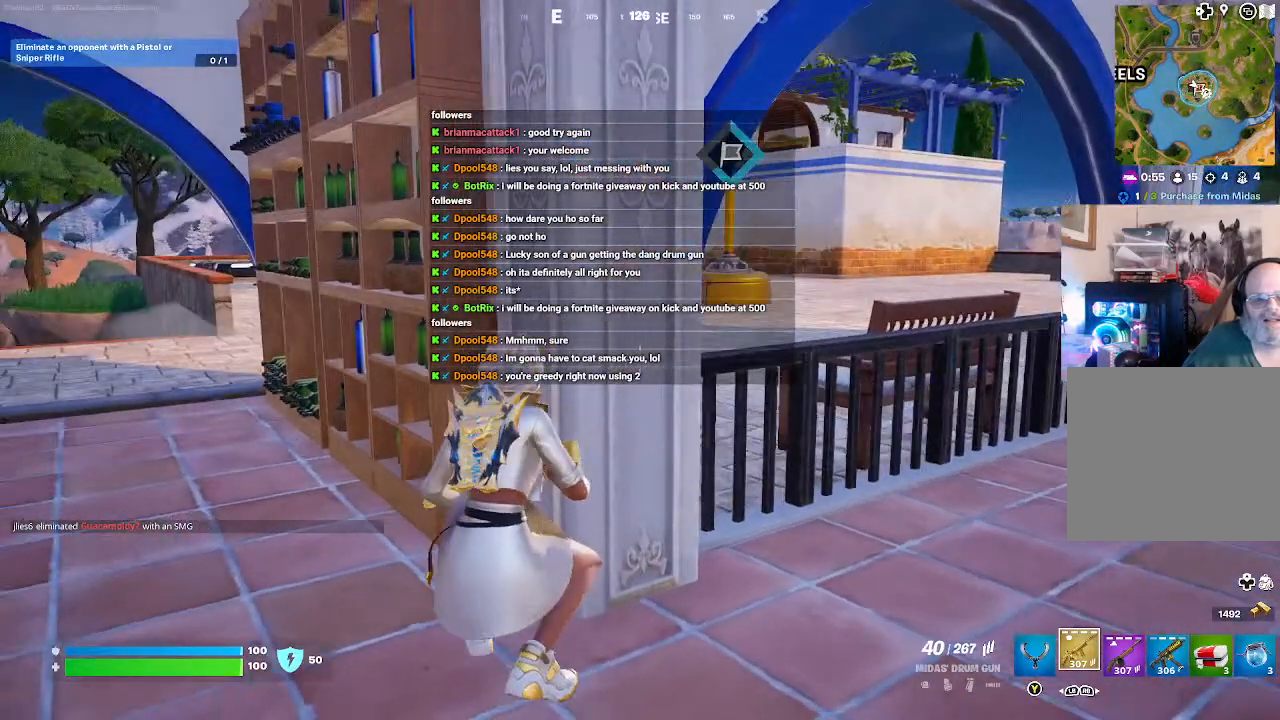
{"buttons": [], "left_stick": "center", "right_stick": "center", "events": [[367, "right_stick", "center"]]}
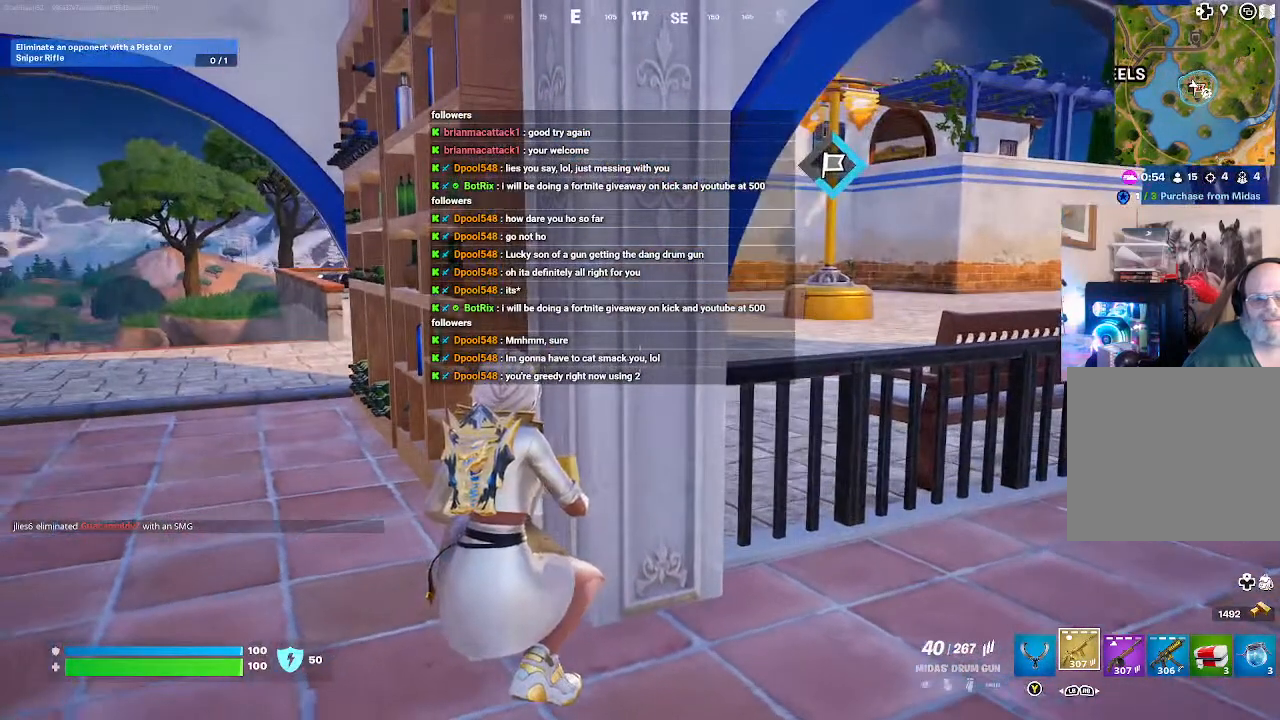
{"buttons": [], "left_stick": "center", "right_stick": "center", "events": []}
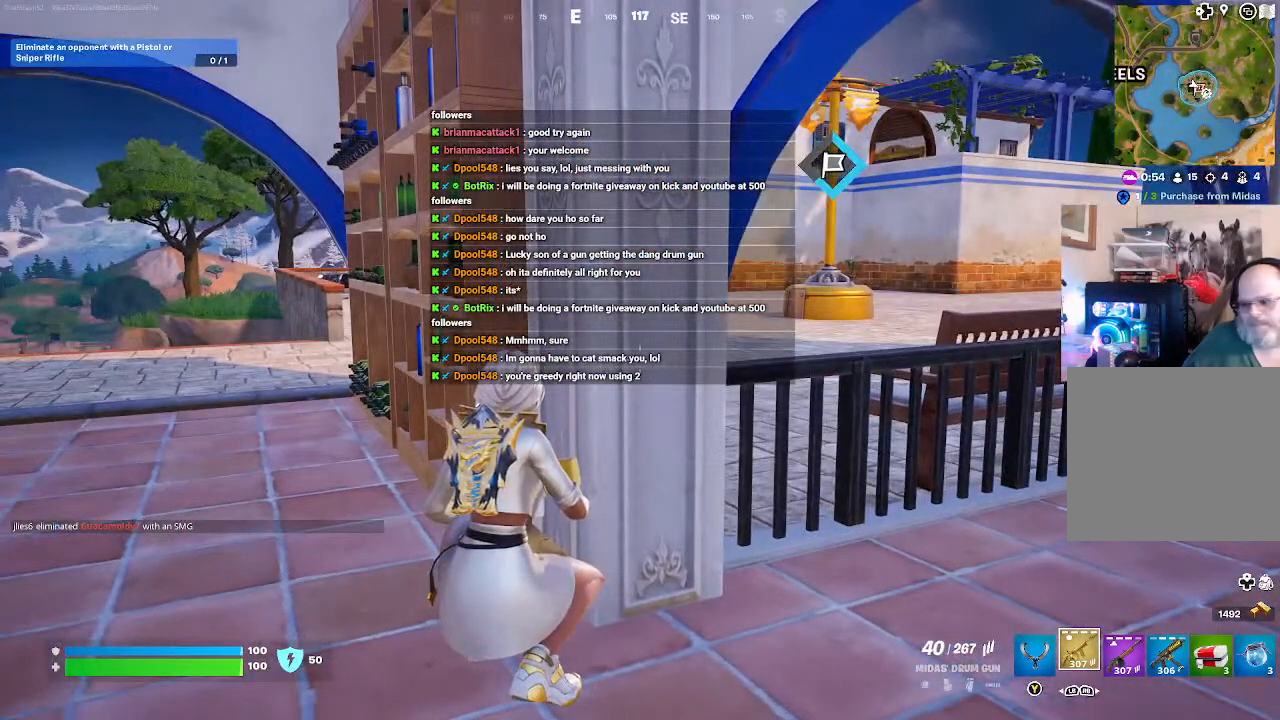
{"buttons": [], "left_stick": "center", "right_stick": "center", "events": []}
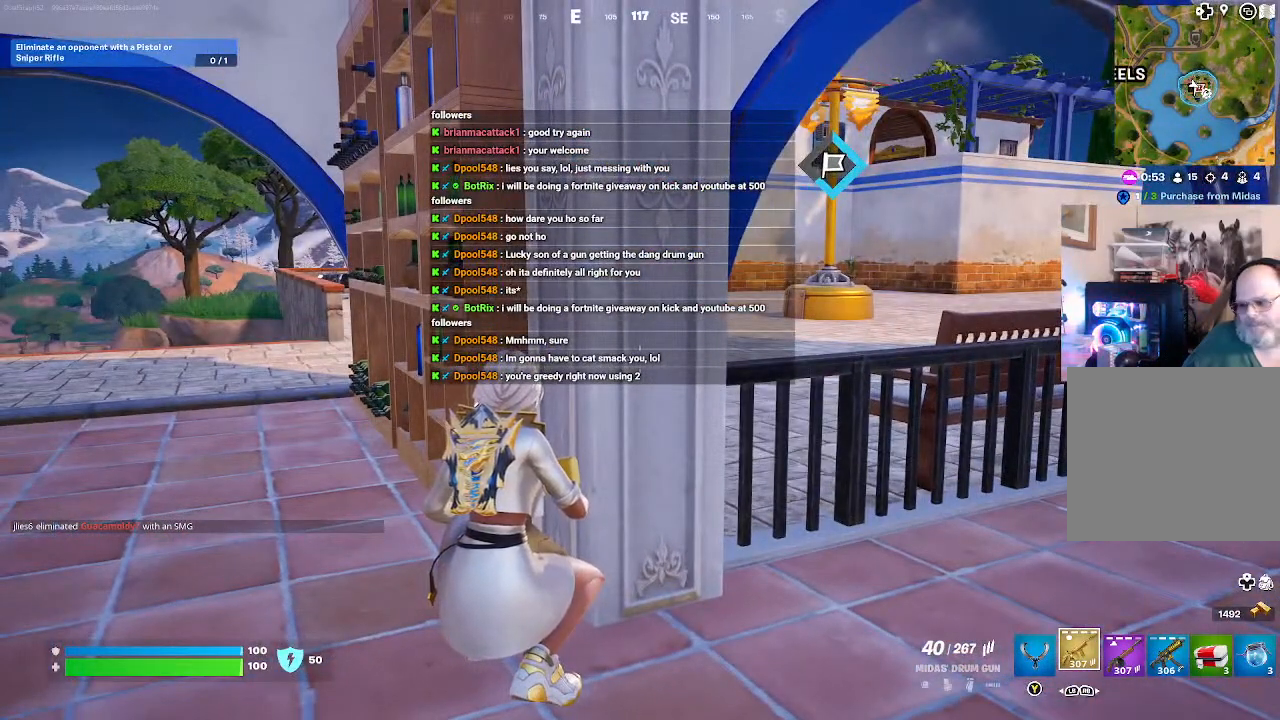
{"buttons": [], "left_stick": "center", "right_stick": "center", "events": []}
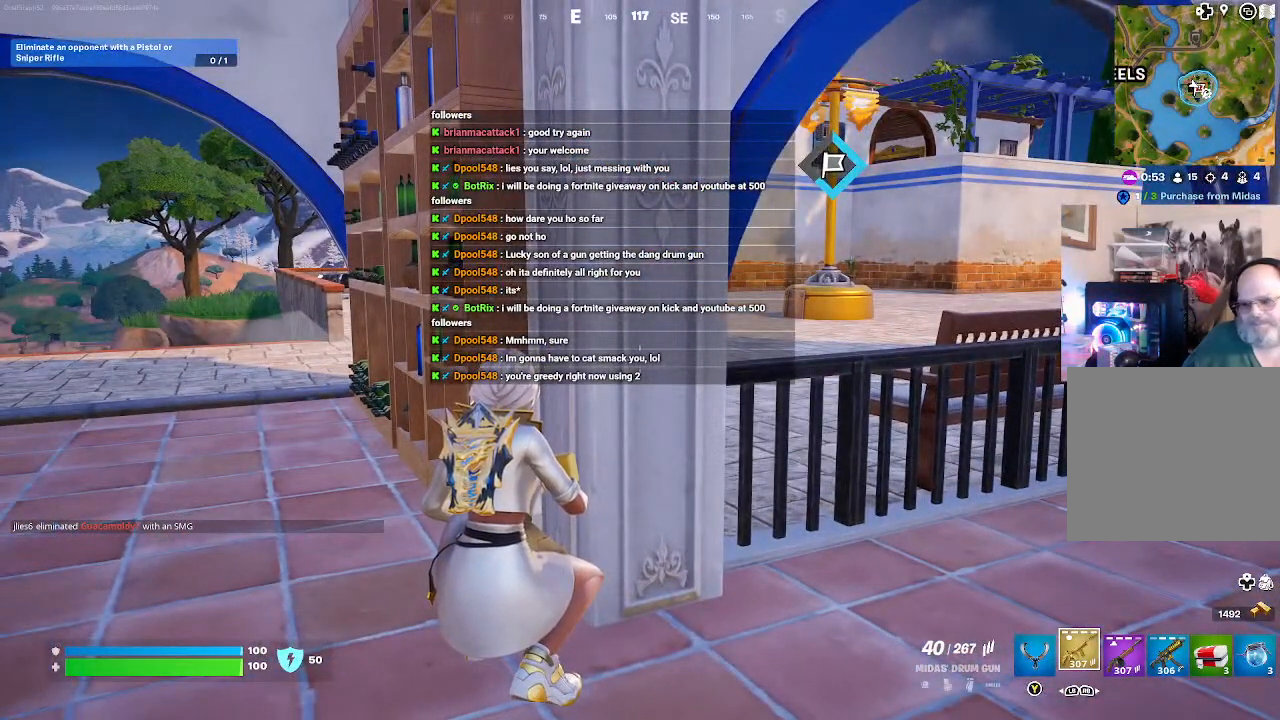
{"buttons": [], "left_stick": "center", "right_stick": "center", "events": []}
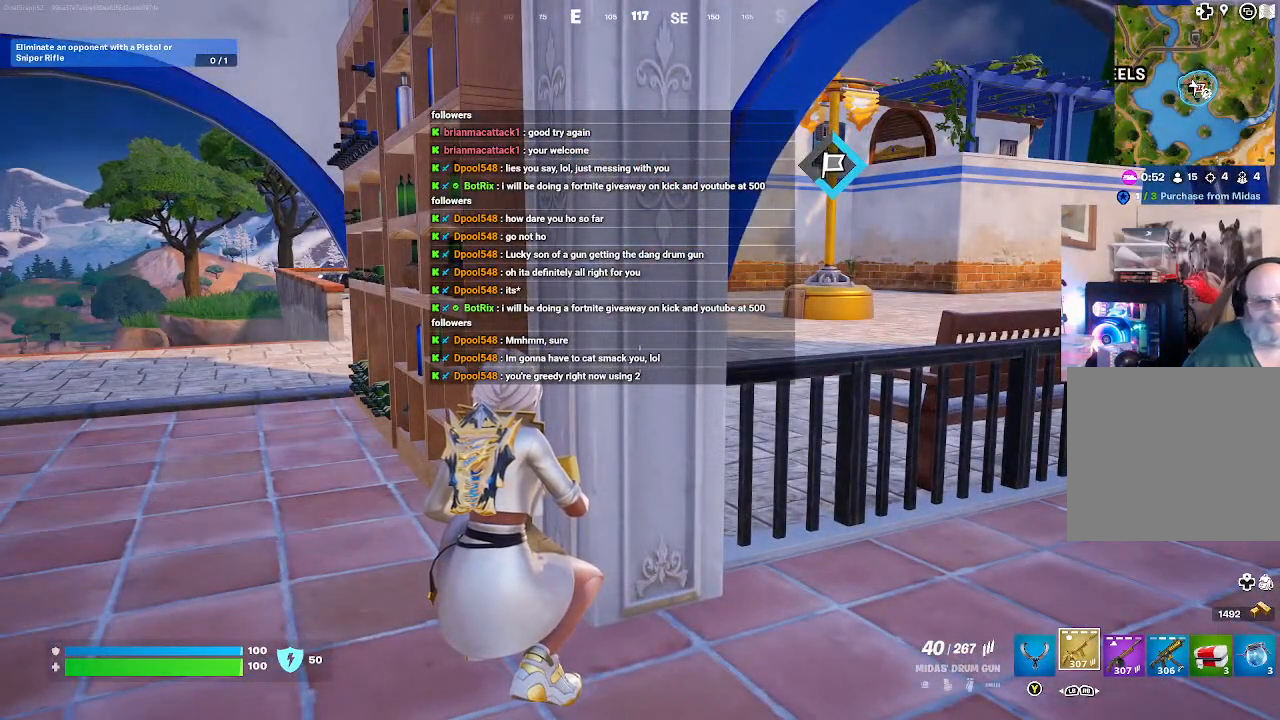
{"buttons": [], "left_stick": "center", "right_stick": "left", "events": [[200, "right_stick", "left"]]}
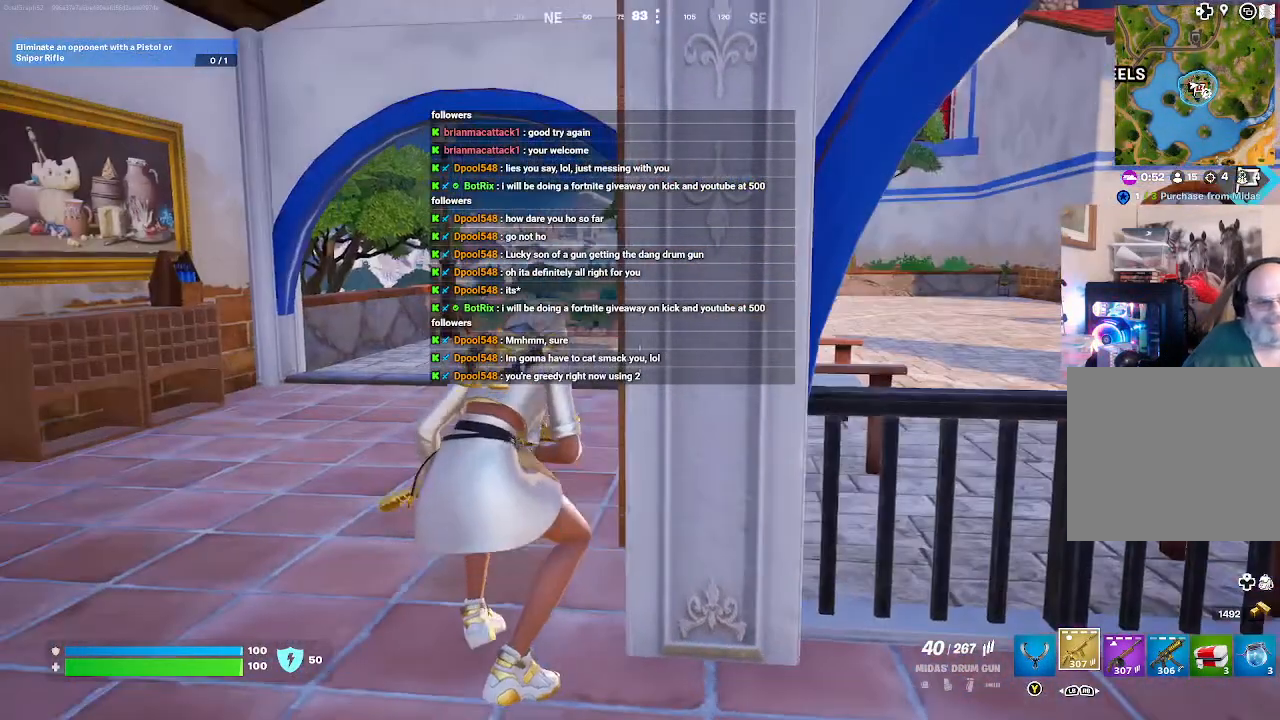
{"buttons": [], "left_stick": "center", "right_stick": "right", "events": [[100, "right_stick", "center"], [500, "right_stick", "right"]]}
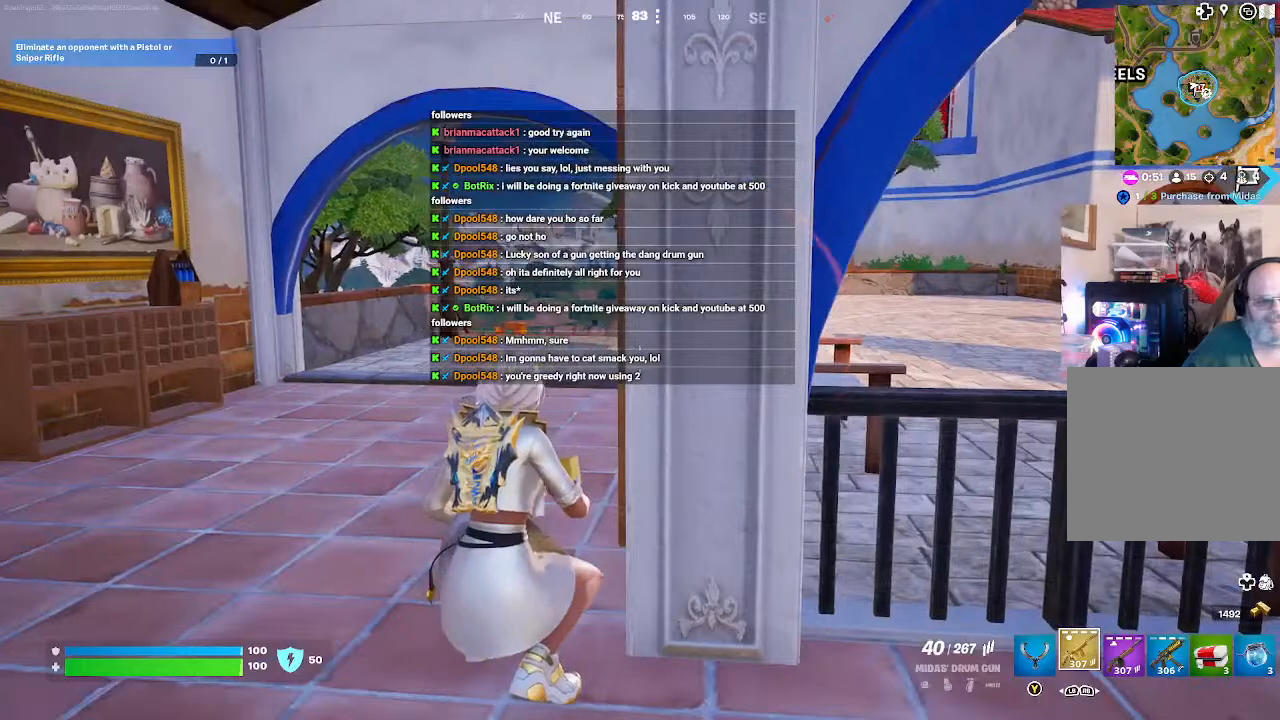
{"buttons": [], "left_stick": "center", "right_stick": "down-right", "events": [[300, "right_stick", "down-right"]]}
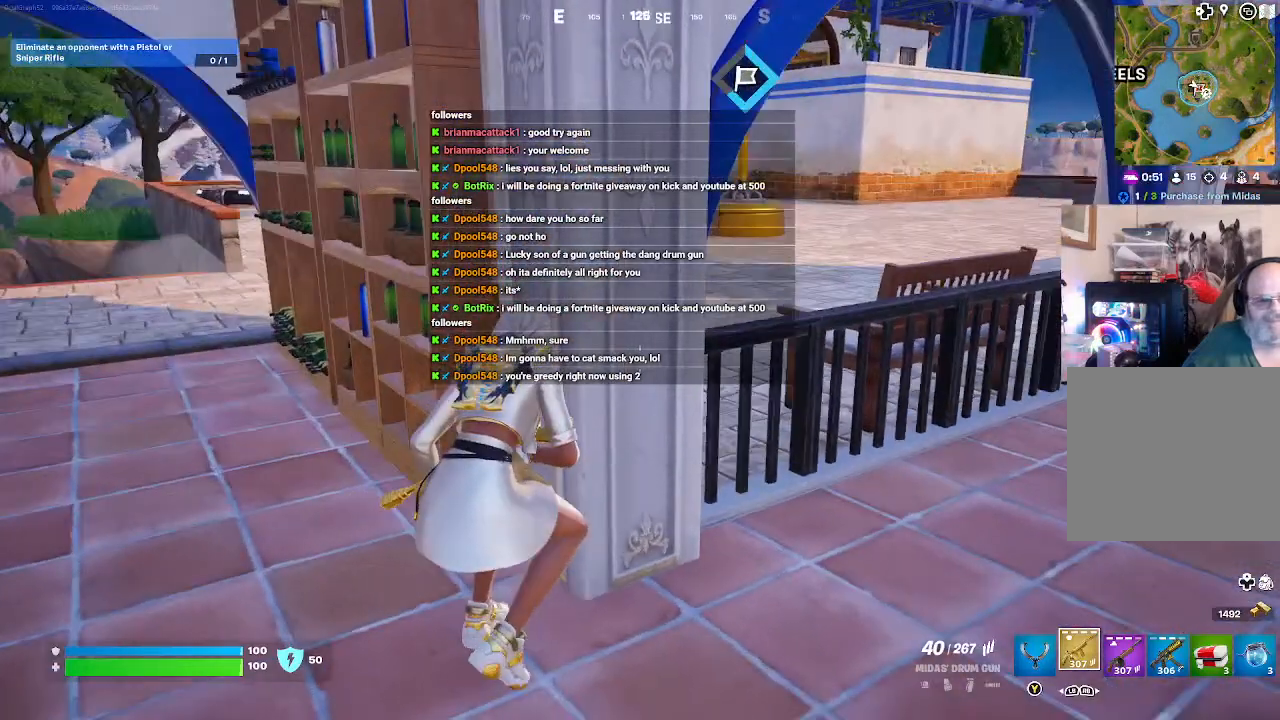
{"buttons": [], "left_stick": "center", "right_stick": "right", "events": [[33, "right_stick", "right"], [200, "right_stick", "center"], [400, "right_stick", "right"]]}
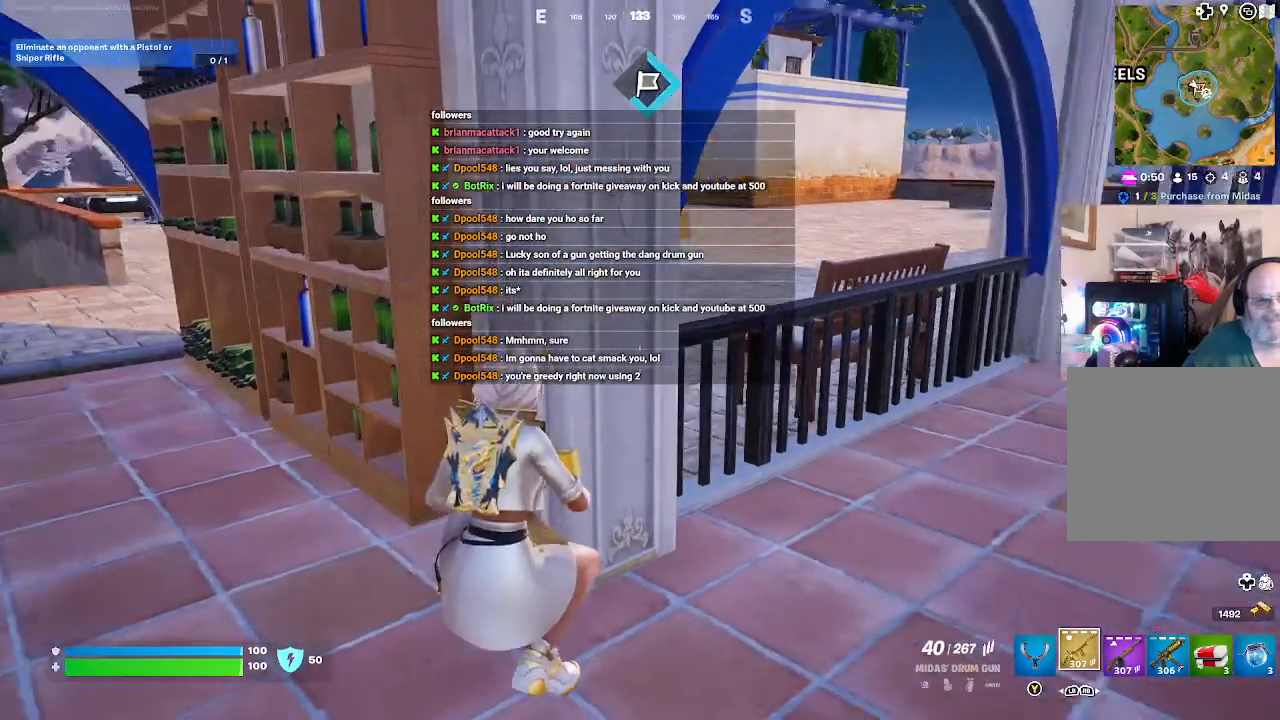
{"buttons": [], "left_stick": "center", "right_stick": "center", "events": [[200, "right_stick", "center"]]}
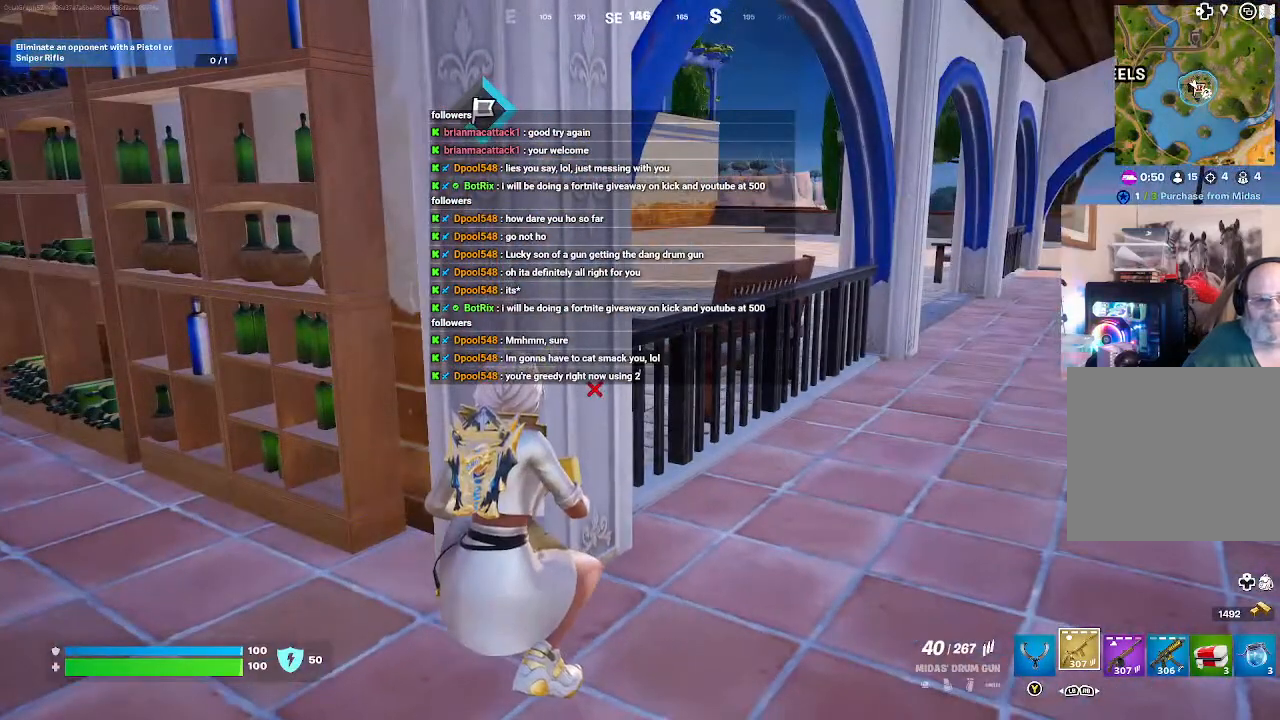
{"buttons": [], "left_stick": "center", "right_stick": "center", "events": []}